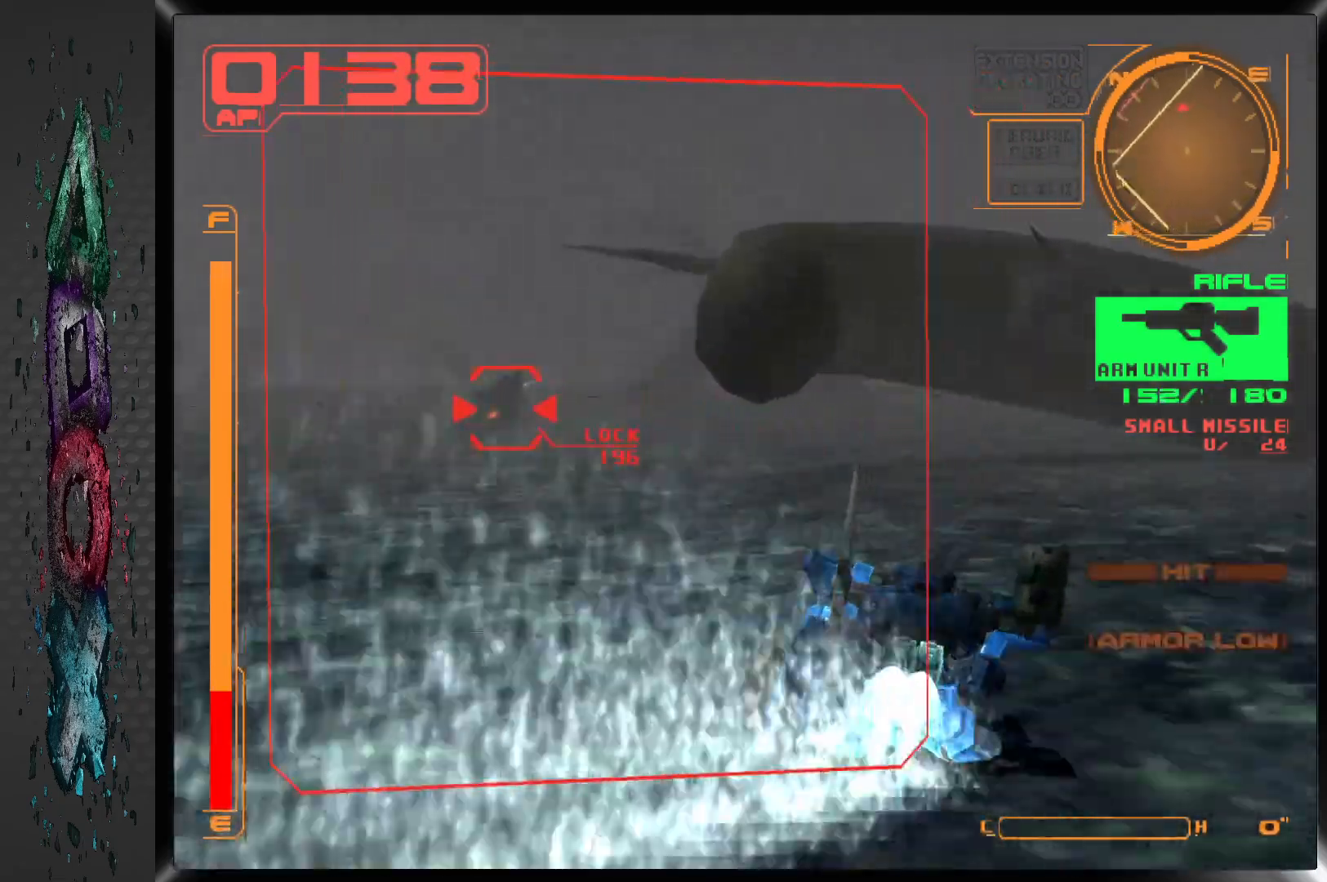
Gameplay with a controller (PlayStation layout); each line is a JSON object with the inputs held at the frame after it. "events" lists button and stick changes between this image and that frame as [ms after this image, input, new state], when the widget could be followed in between.
{"buttons": ["CROSS", "SQUARE", "R1", "DPAD_UP"], "left_stick": "center", "right_stick": "center", "events": [[83, "DPAD_LEFT", "up"], [150, "DPAD_LEFT", "down"], [333, "DPAD_LEFT", "up"]]}
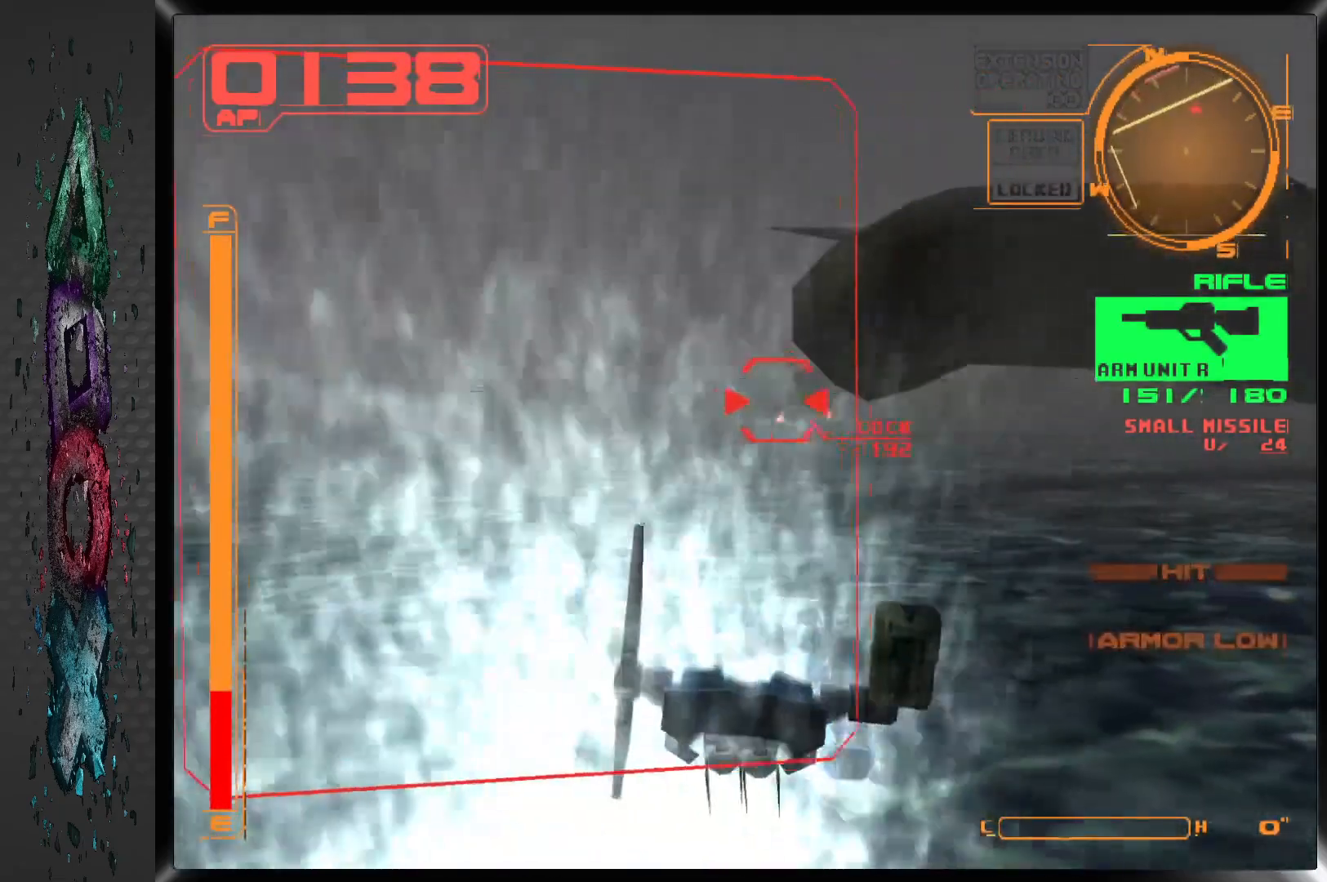
{"buttons": ["CROSS", "SQUARE", "R1"], "left_stick": "center", "right_stick": "center", "events": [[150, "DPAD_RIGHT", "down"], [267, "DPAD_RIGHT", "up"], [283, "DPAD_UP", "up"]]}
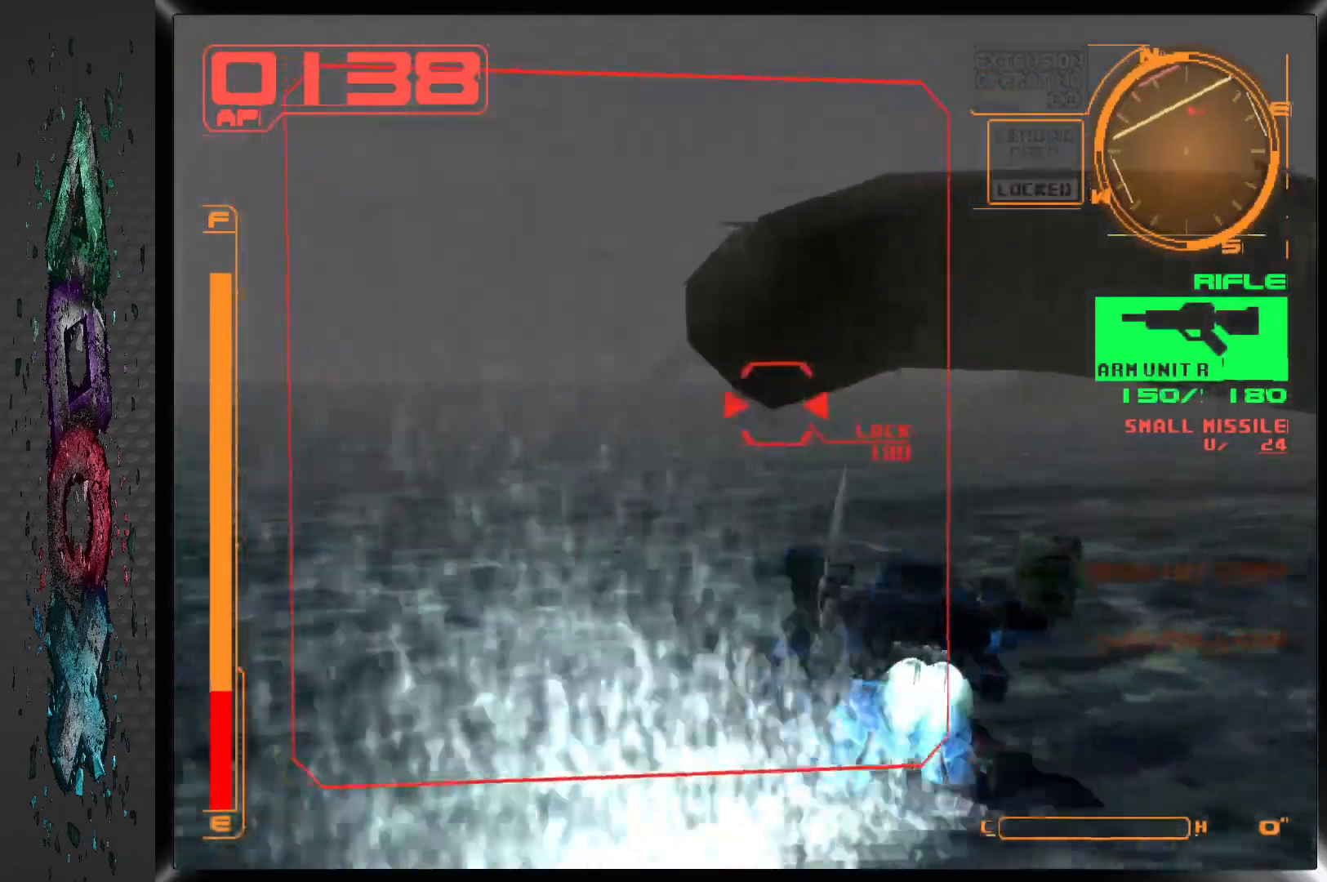
{"buttons": ["DPAD_UP", "DPAD_LEFT"], "left_stick": "center", "right_stick": "center", "events": [[333, "DPAD_LEFT", "down"], [333, "DPAD_UP", "down"], [483, "R1", "up"], [500, "CROSS", "up"], [500, "SQUARE", "up"]]}
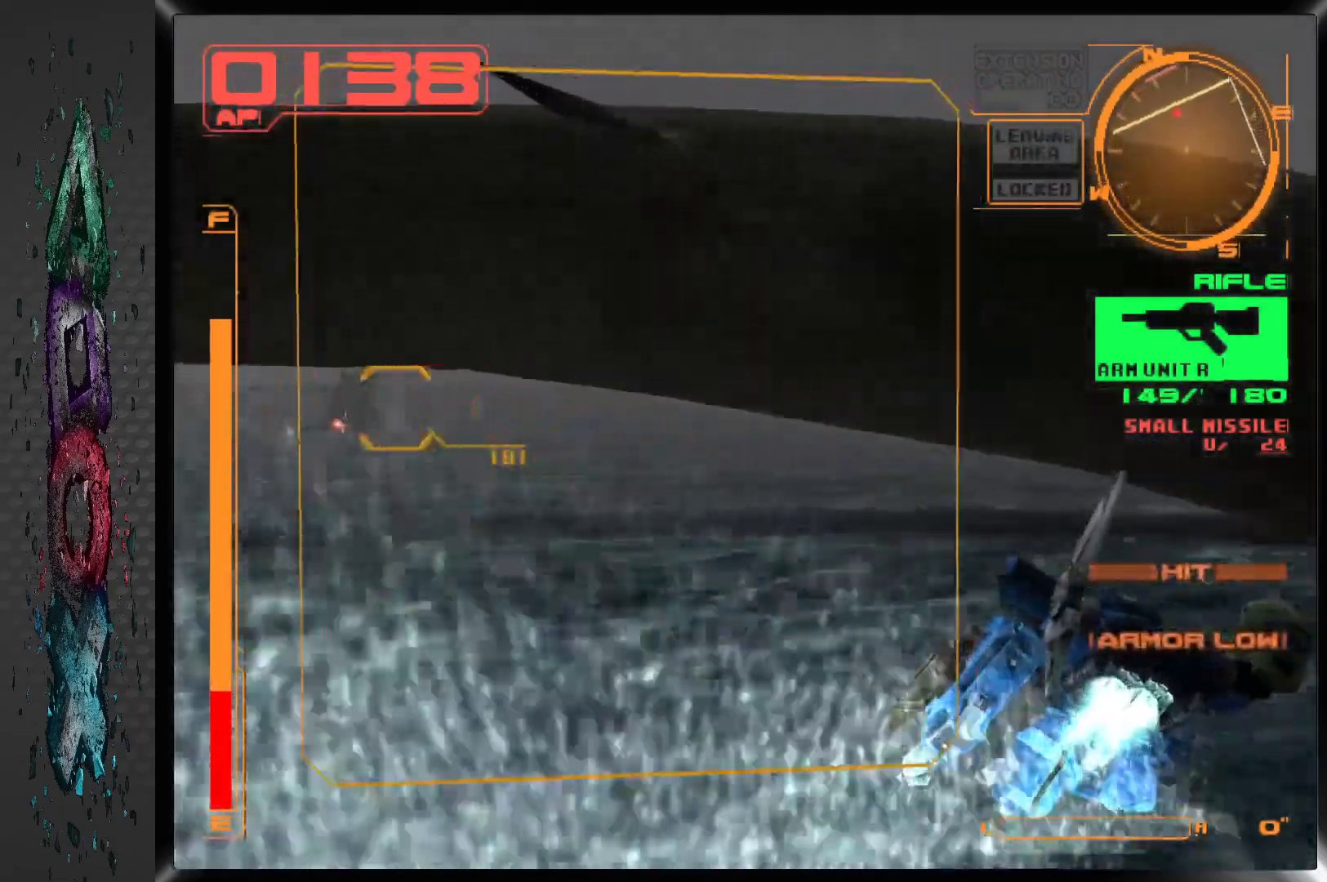
{"buttons": ["DPAD_LEFT"], "left_stick": "center", "right_stick": "center", "events": [[433, "DPAD_UP", "up"]]}
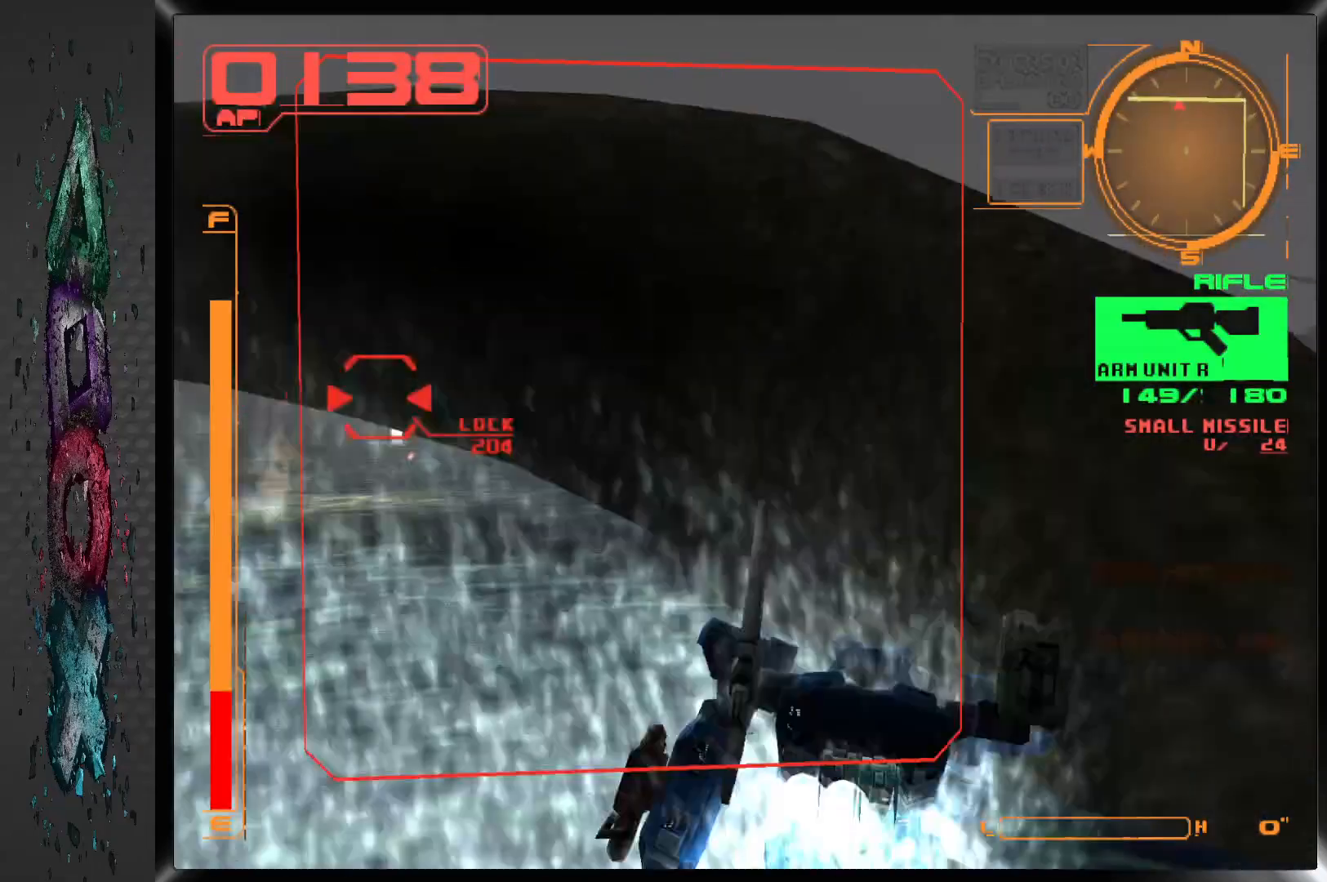
{"buttons": ["DPAD_DOWN", "DPAD_RIGHT"], "left_stick": "center", "right_stick": "center"}
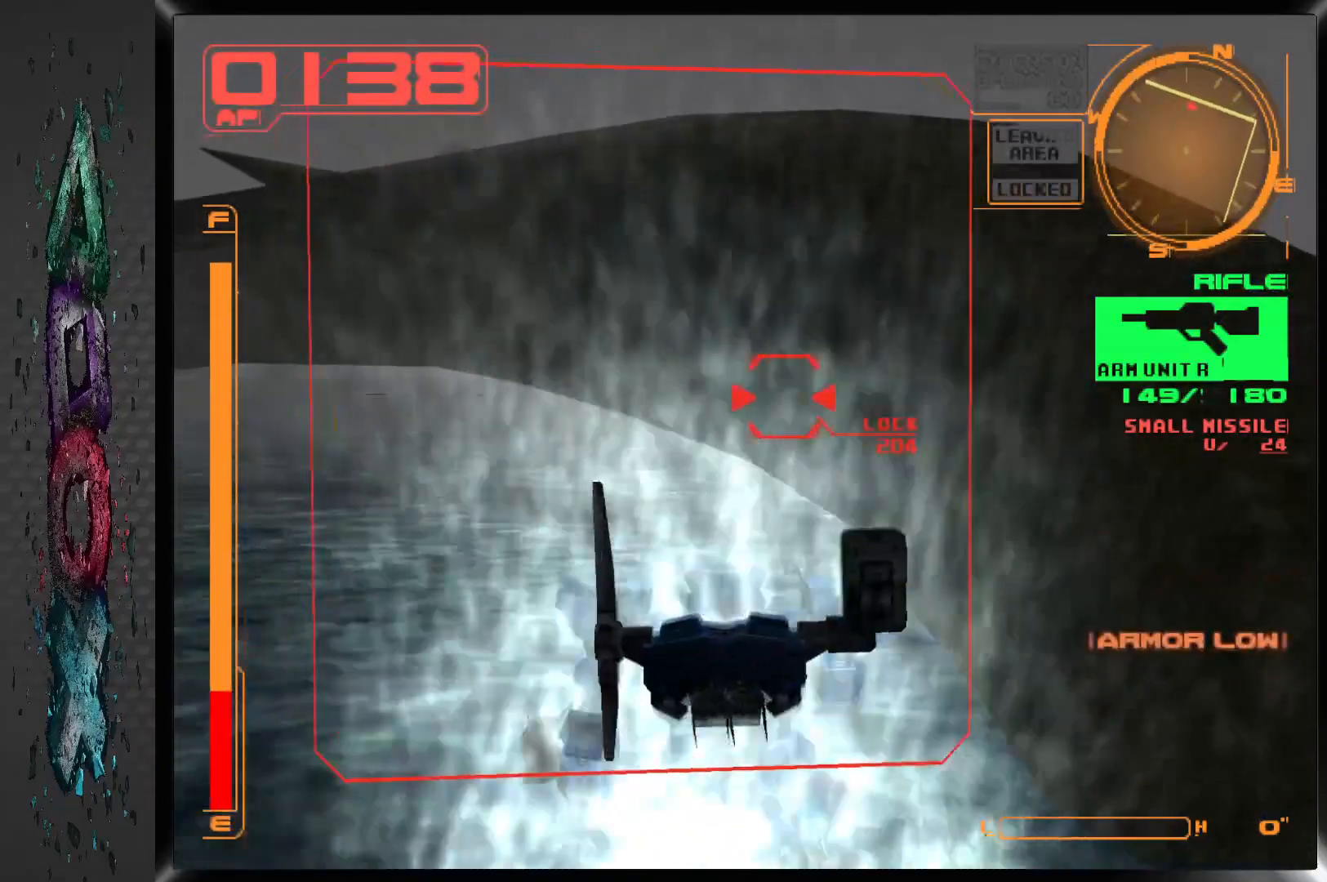
{"buttons": ["DPAD_DOWN"], "left_stick": "center", "right_stick": "center", "events": [[100, "DPAD_RIGHT", "up"]]}
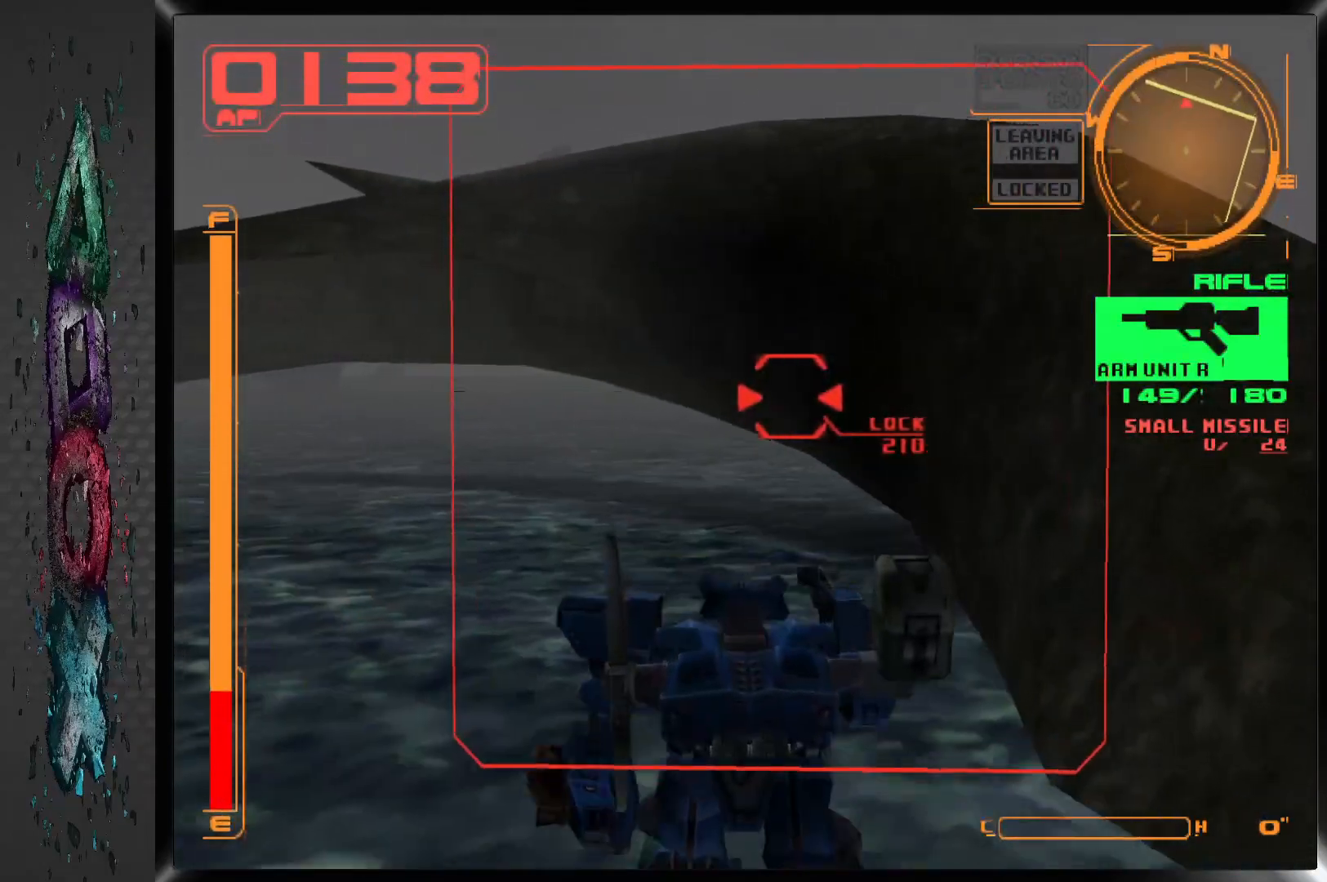
{"buttons": ["R1", "DPAD_DOWN"], "left_stick": "center", "right_stick": "center", "events": [[200, "R1", "down"]]}
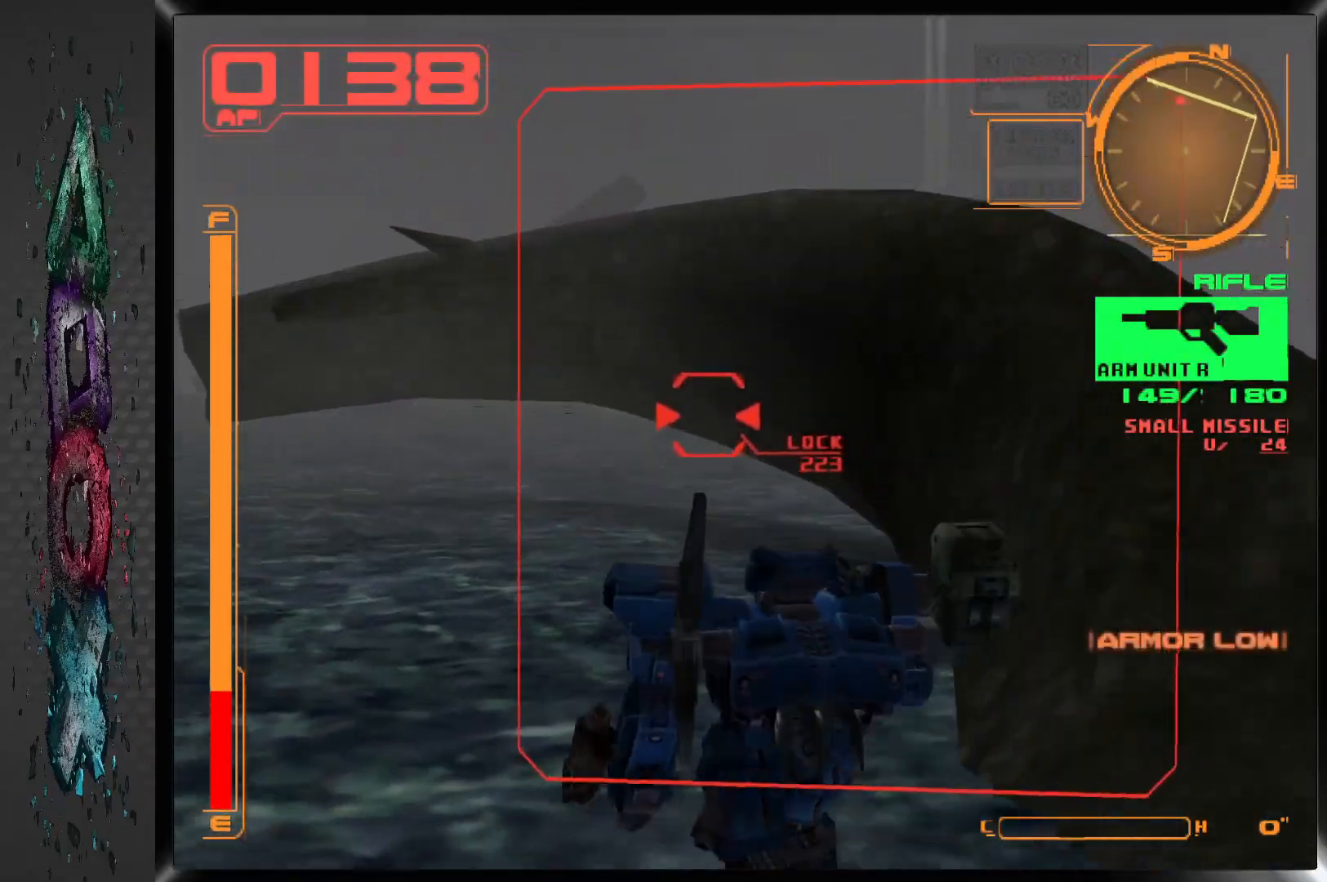
{"buttons": ["L1", "DPAD_UP"], "left_stick": "center", "right_stick": "center", "events": [[100, "DPAD_DOWN", "up"], [217, "R1", "up"], [250, "DPAD_UP", "down"], [317, "DPAD_LEFT", "down"], [367, "DPAD_LEFT", "up"], [367, "L1", "down"]]}
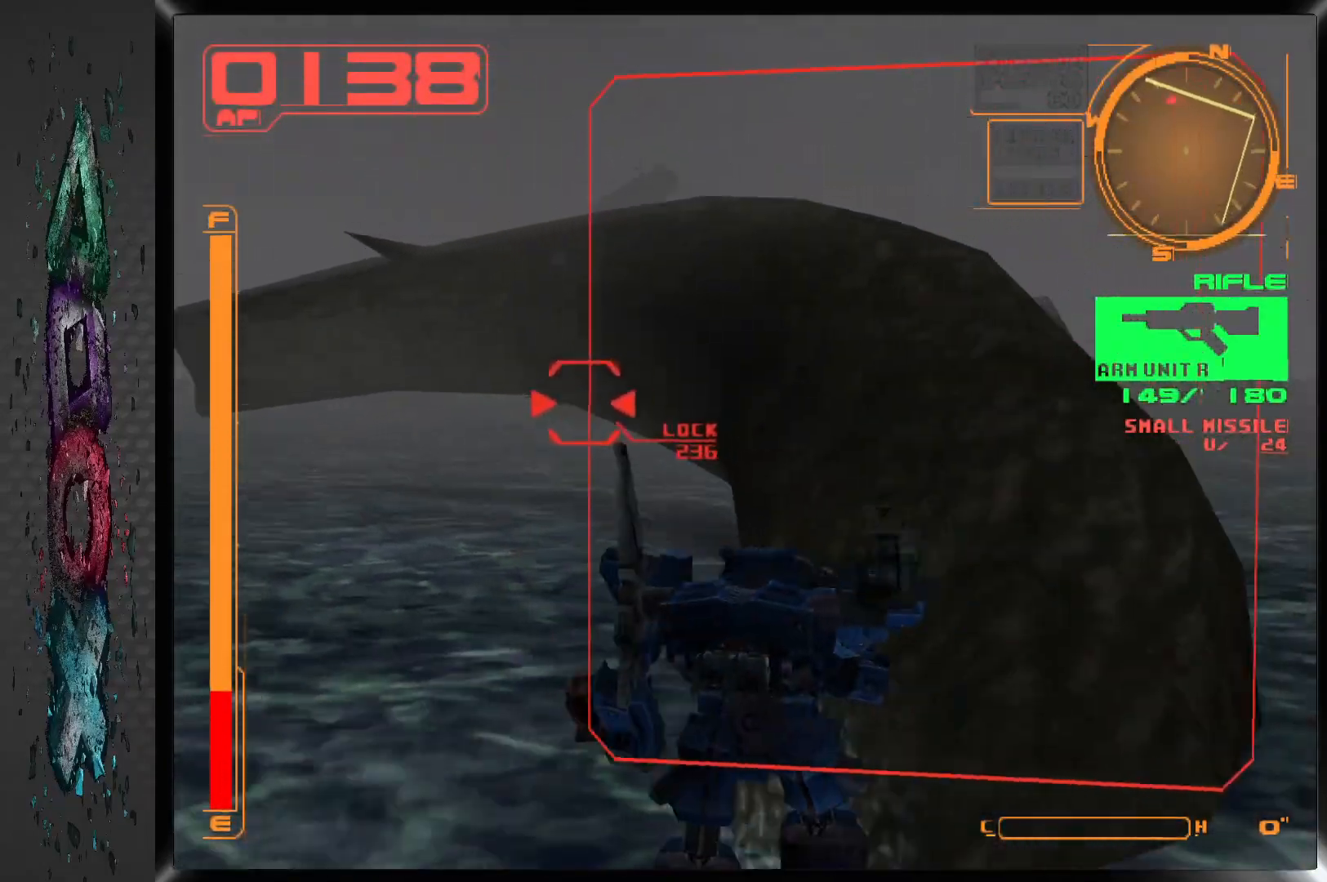
{"buttons": ["DPAD_UP"], "left_stick": "center", "right_stick": "center", "events": [[50, "CROSS", "down"], [350, "CROSS", "up"], [433, "L1", "up"]]}
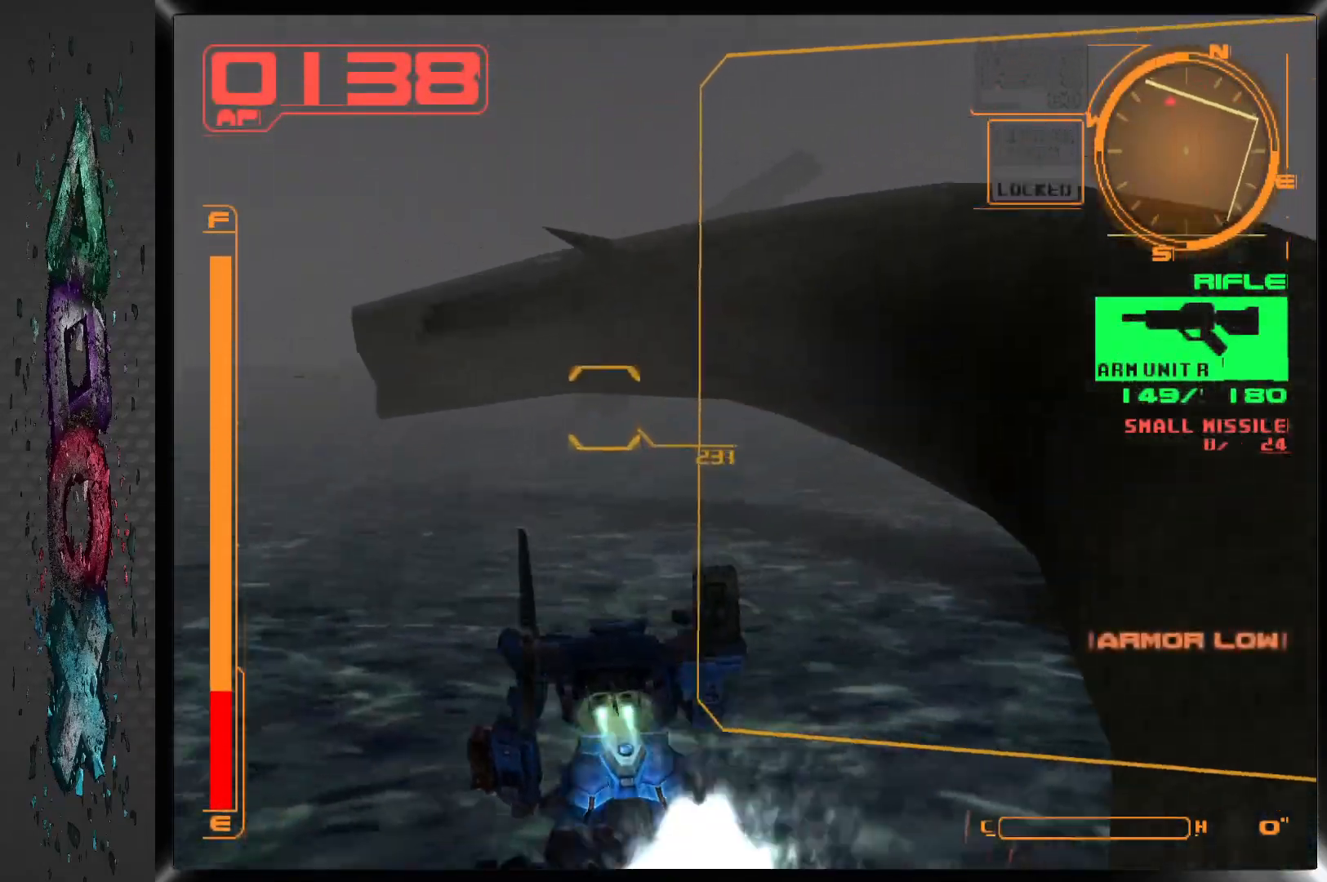
{"buttons": ["DPAD_LEFT"], "left_stick": "center", "right_stick": "center", "events": [[317, "DPAD_LEFT", "down"], [467, "DPAD_UP", "up"]]}
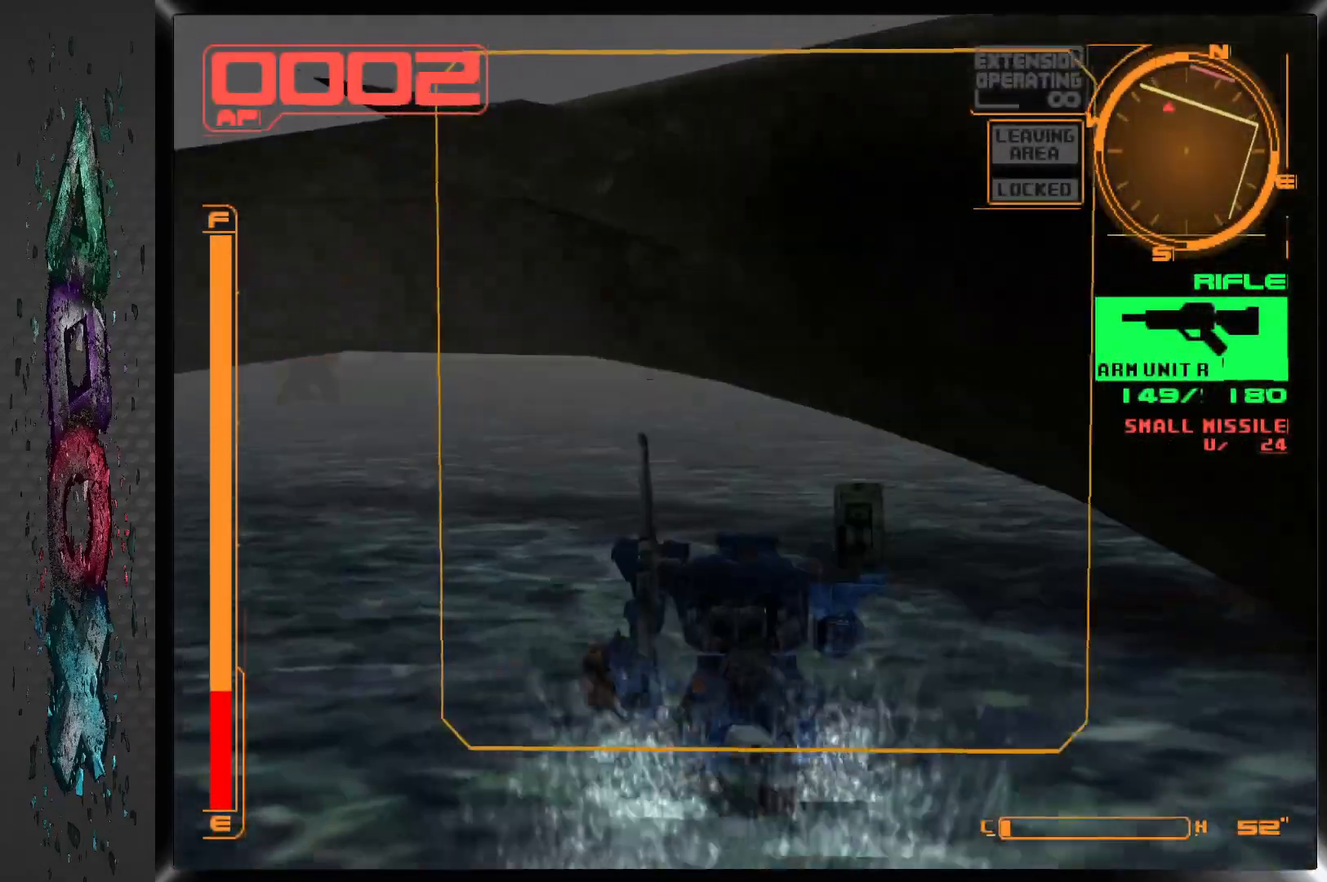
{"buttons": ["DPAD_LEFT"], "left_stick": "center", "right_stick": "center", "events": []}
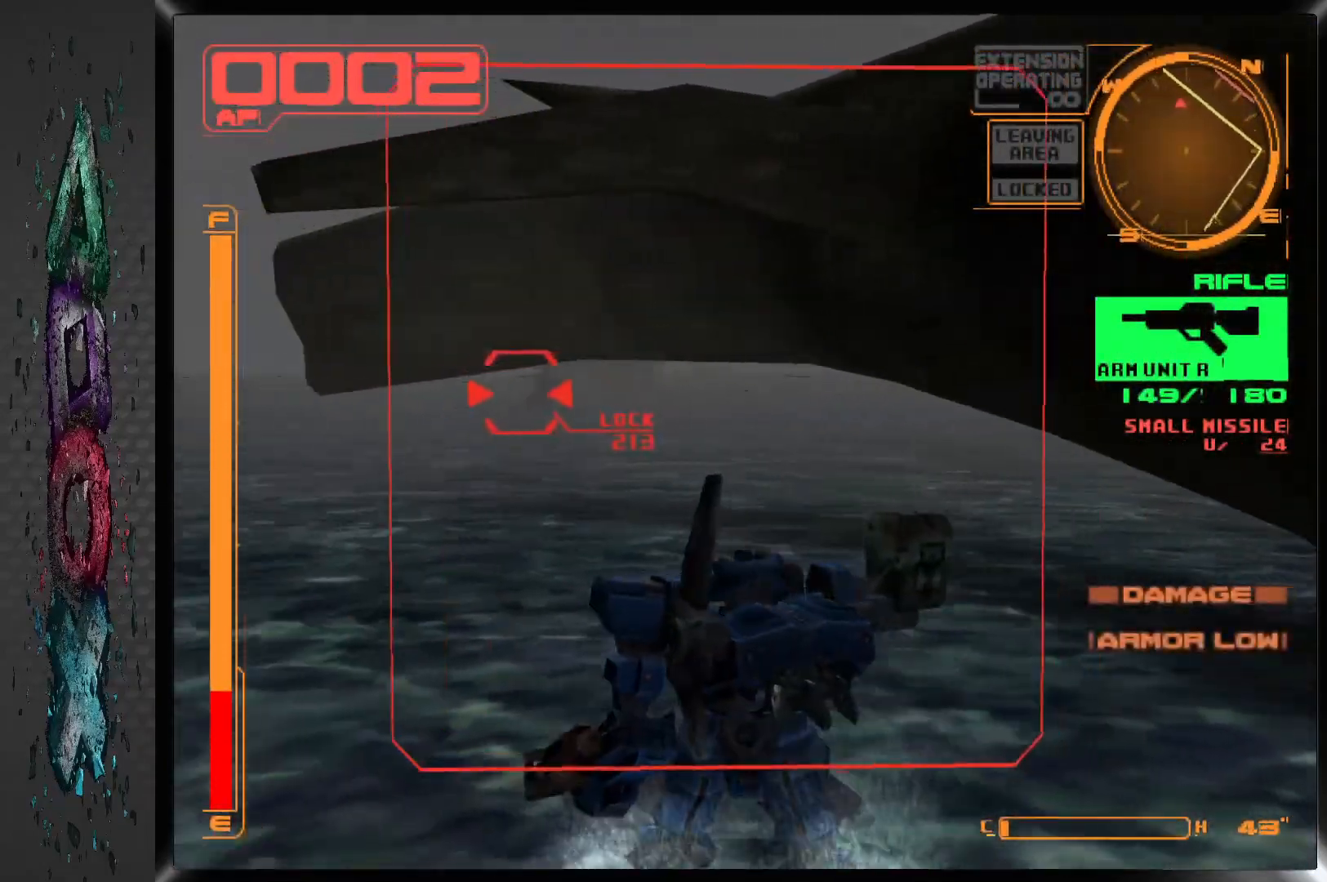
{"buttons": ["SQUARE", "L1", "DPAD_LEFT"], "left_stick": "center", "right_stick": "center", "events": [[83, "L1", "down"], [283, "SQUARE", "down"]]}
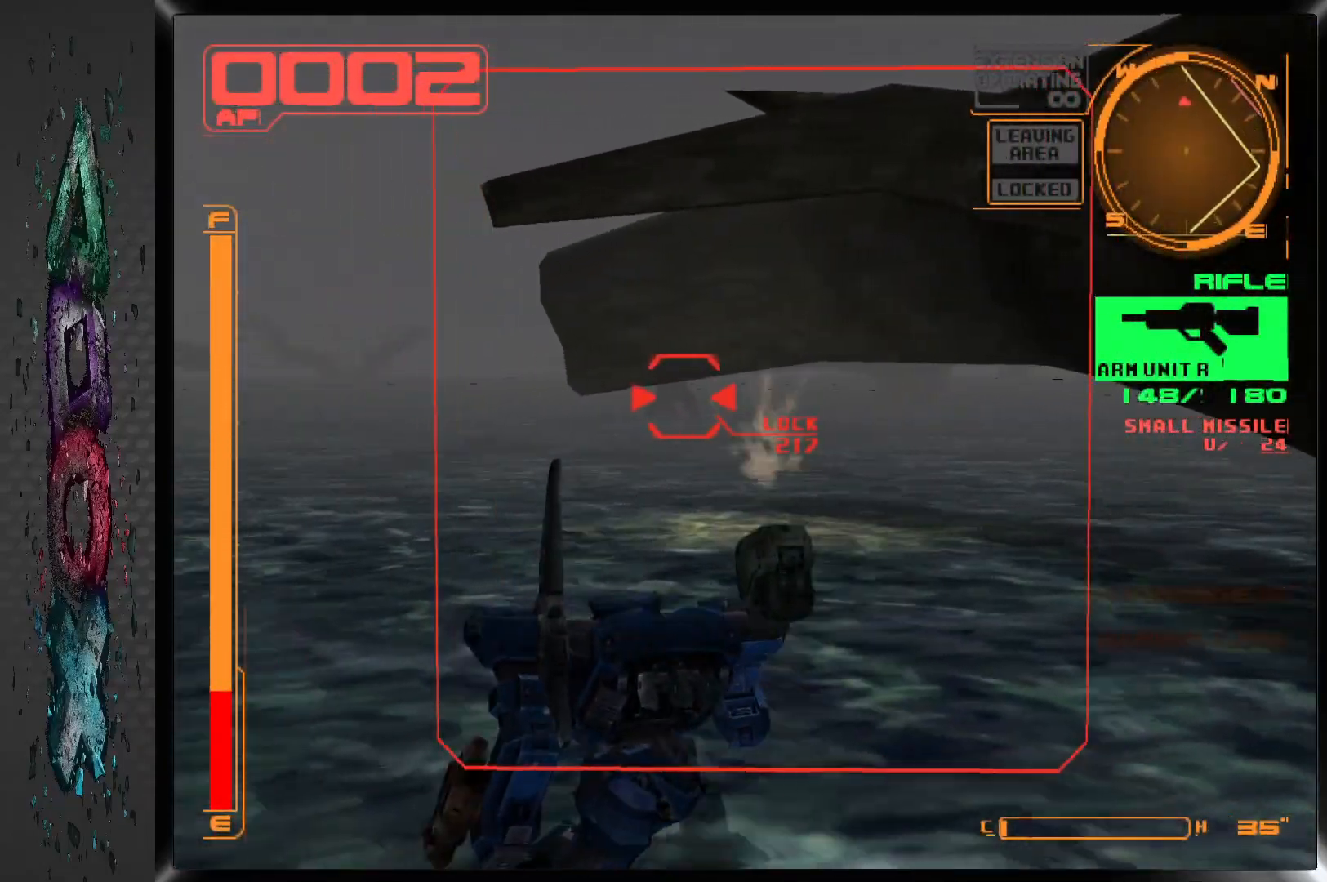
{"buttons": ["SQUARE", "L1"], "left_stick": "center", "right_stick": "center", "events": [[67, "DPAD_LEFT", "up"], [317, "DPAD_LEFT", "down"], [383, "DPAD_LEFT", "up"]]}
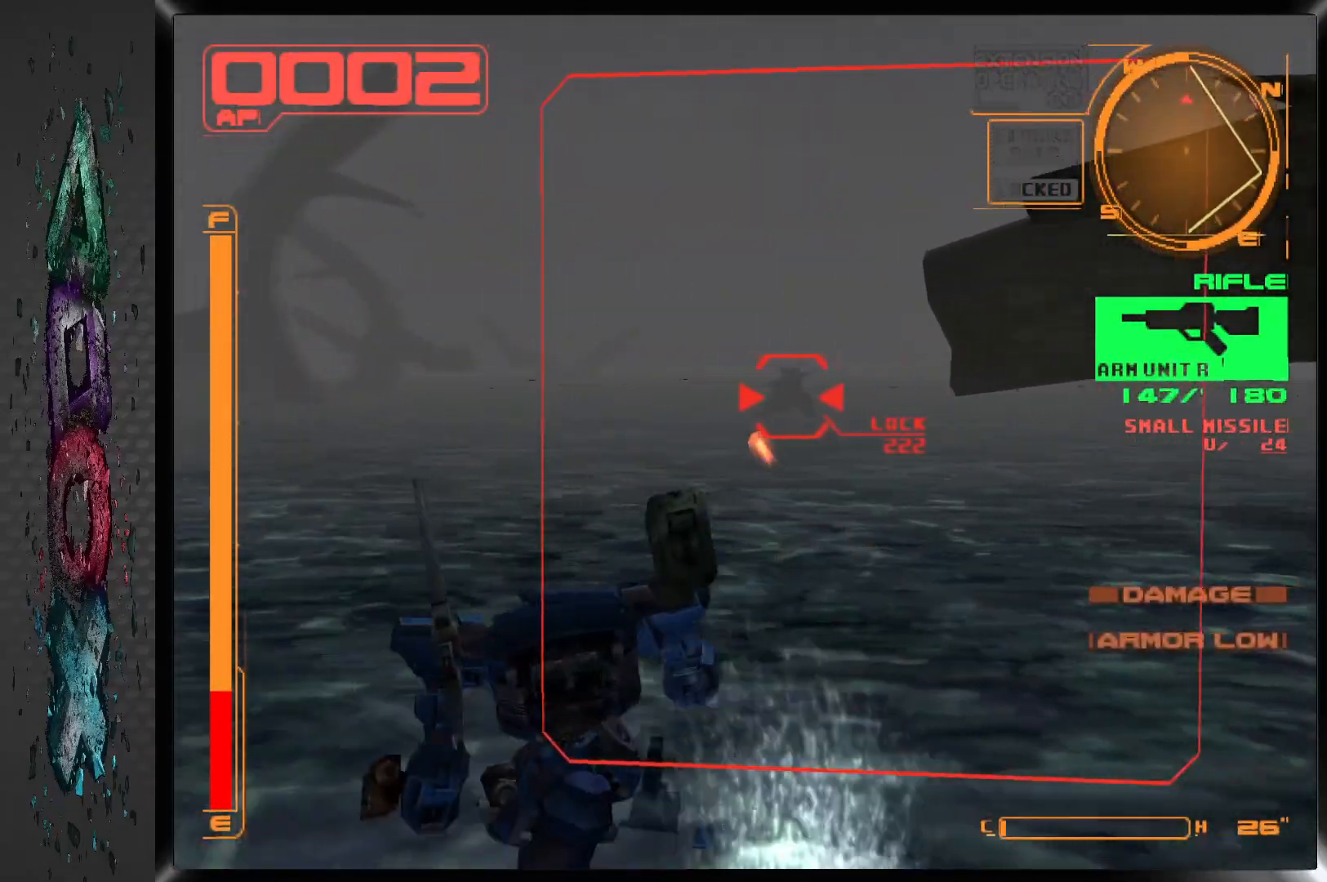
{"buttons": ["SQUARE", "L1", "DPAD_DOWN"], "left_stick": "center", "right_stick": "center", "events": [[50, "DPAD_DOWN", "down"]]}
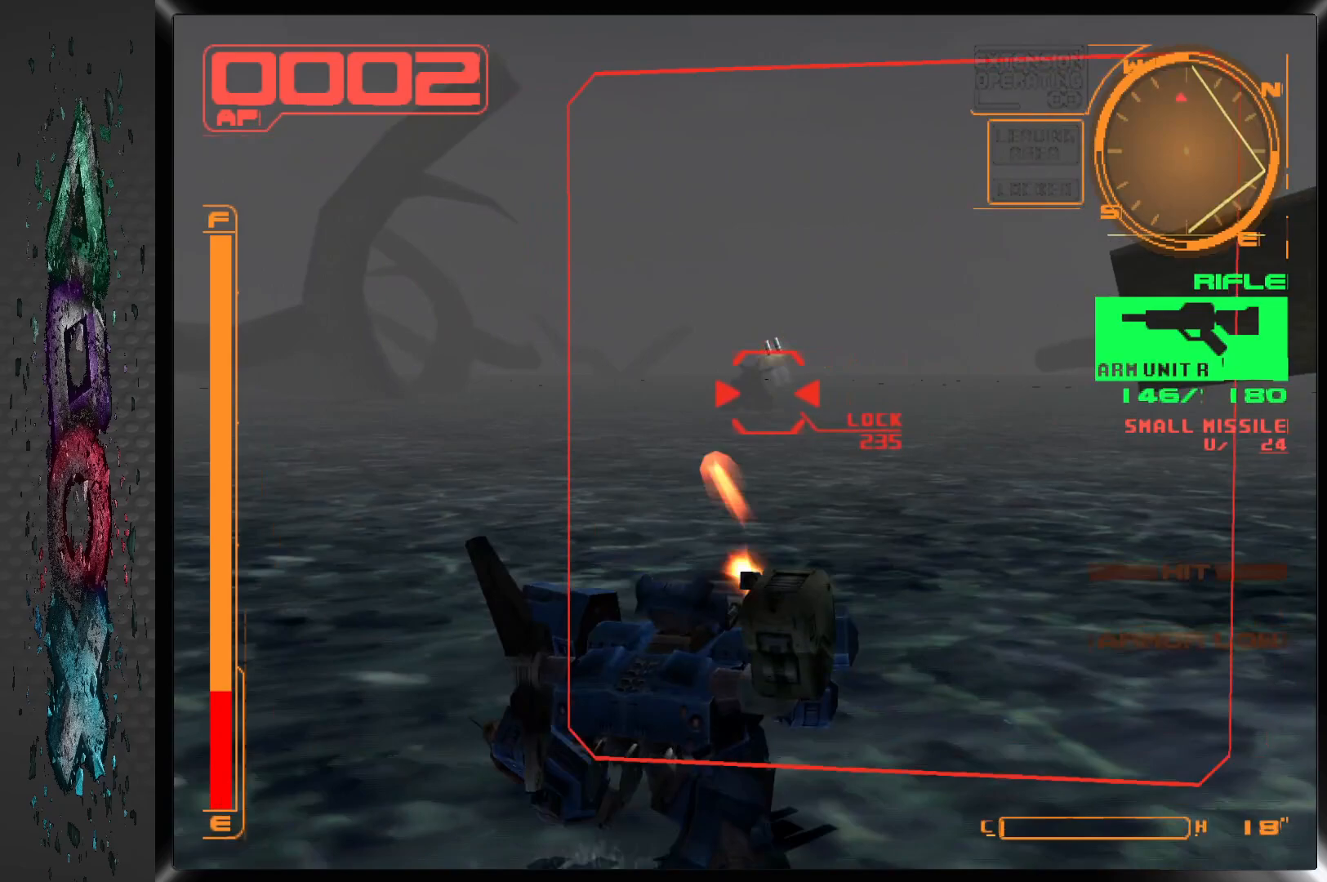
{"buttons": ["SQUARE", "L1", "DPAD_DOWN"], "left_stick": "center", "right_stick": "center", "events": []}
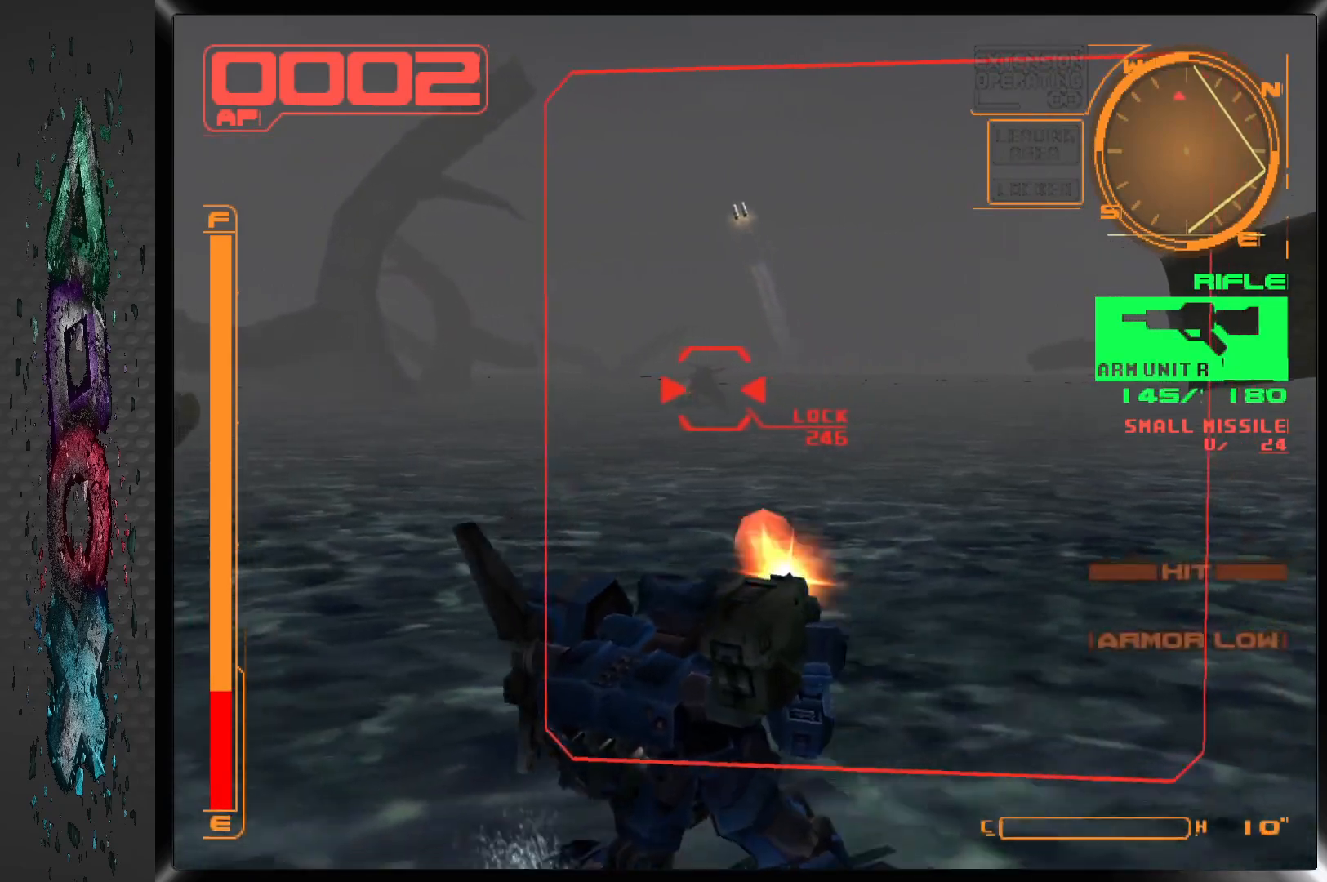
{"buttons": ["SQUARE", "L1", "DPAD_DOWN"], "left_stick": "center", "right_stick": "center", "events": []}
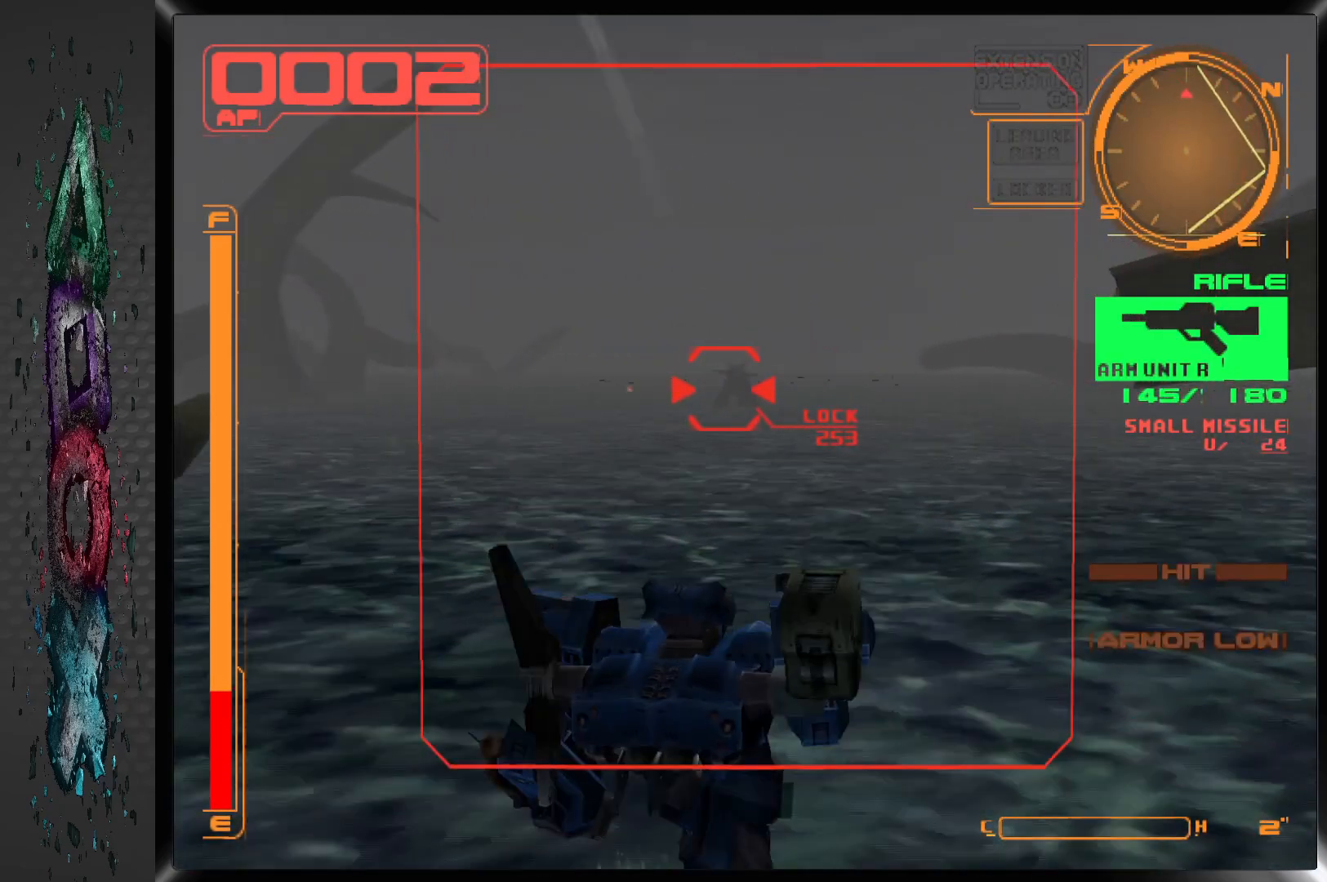
{"buttons": ["SQUARE", "L1", "DPAD_DOWN"], "left_stick": "center", "right_stick": "center", "events": []}
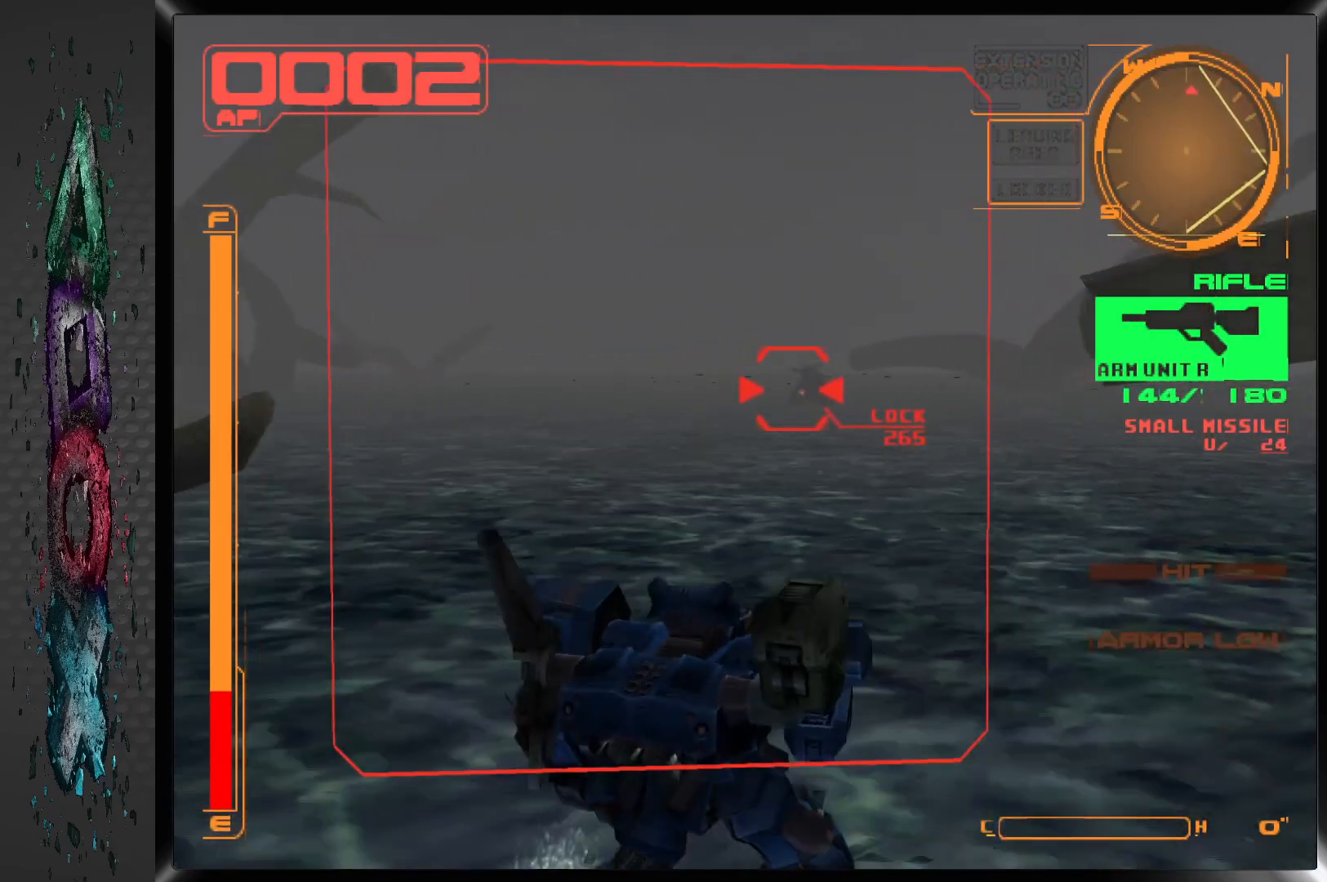
{"buttons": ["SQUARE", "L1"], "left_stick": "center", "right_stick": "center", "events": [[150, "DPAD_DOWN", "up"], [283, "DPAD_RIGHT", "down"], [400, "DPAD_RIGHT", "up"]]}
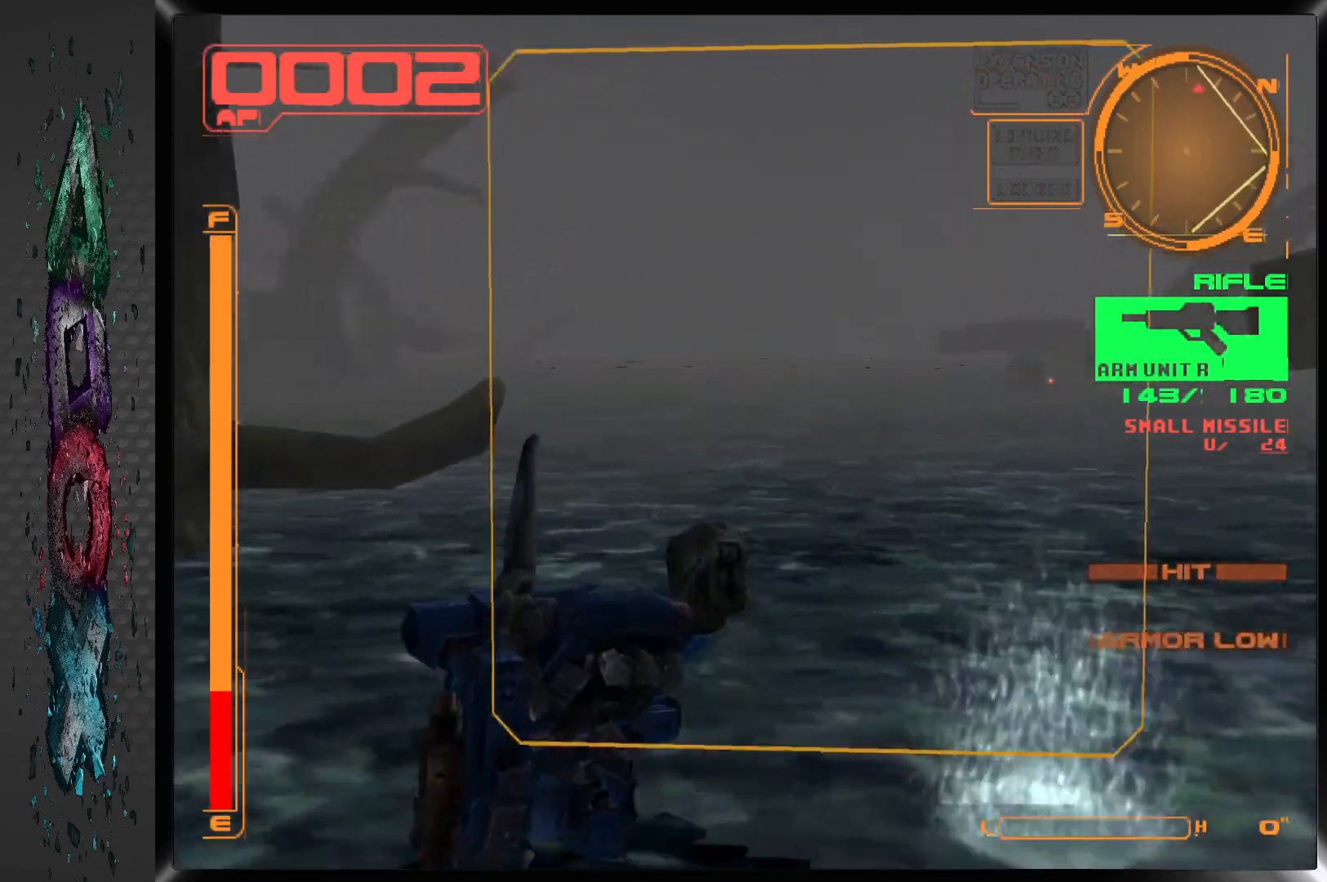
{"buttons": ["SQUARE", "L1", "DPAD_RIGHT"], "left_stick": "center", "right_stick": "center", "events": [[100, "DPAD_RIGHT", "down"]]}
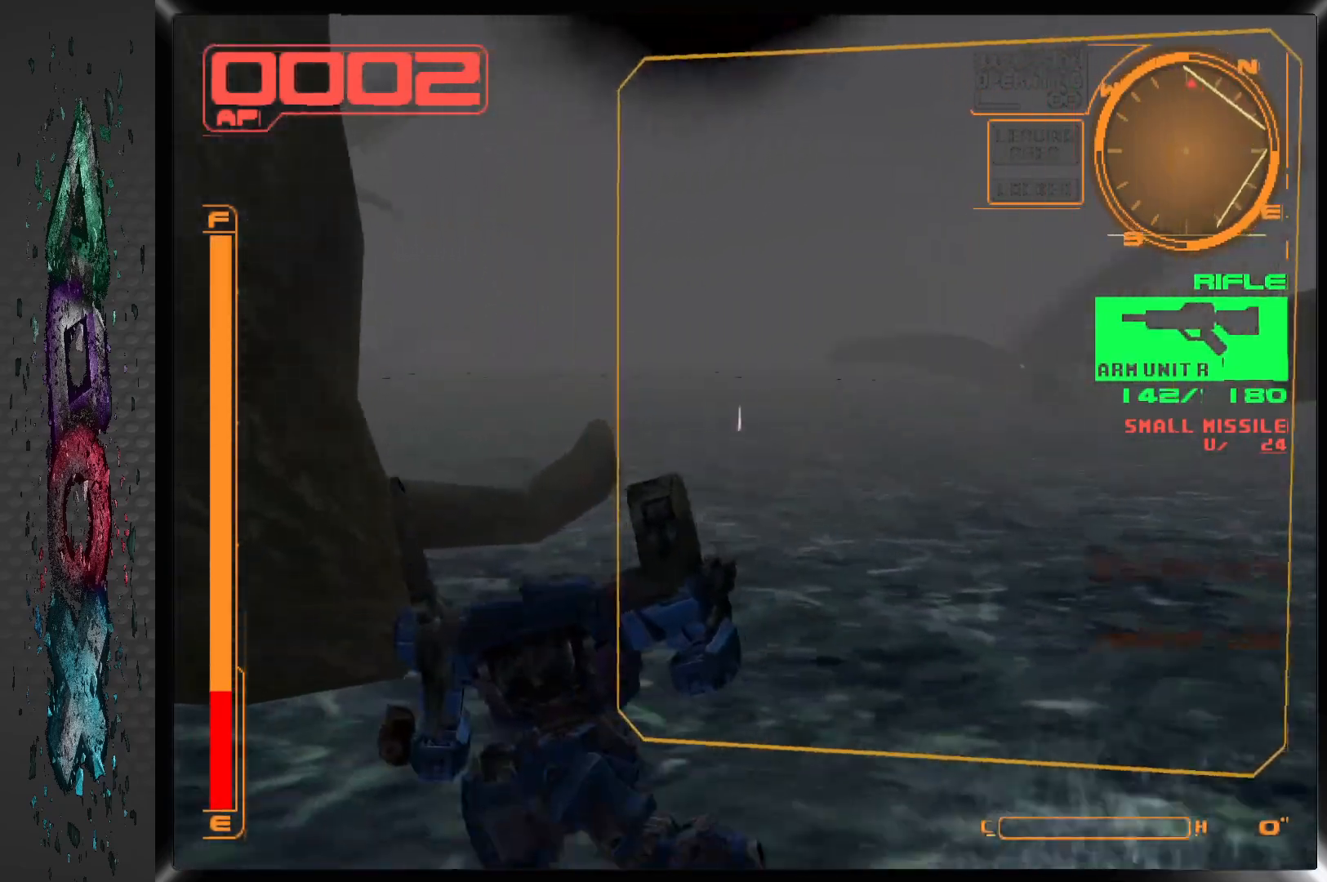
{"buttons": ["SQUARE"], "left_stick": "center", "right_stick": "center", "events": [[150, "DPAD_RIGHT", "up"], [350, "DPAD_RIGHT", "down"], [433, "L1", "up"], [483, "DPAD_RIGHT", "up"]]}
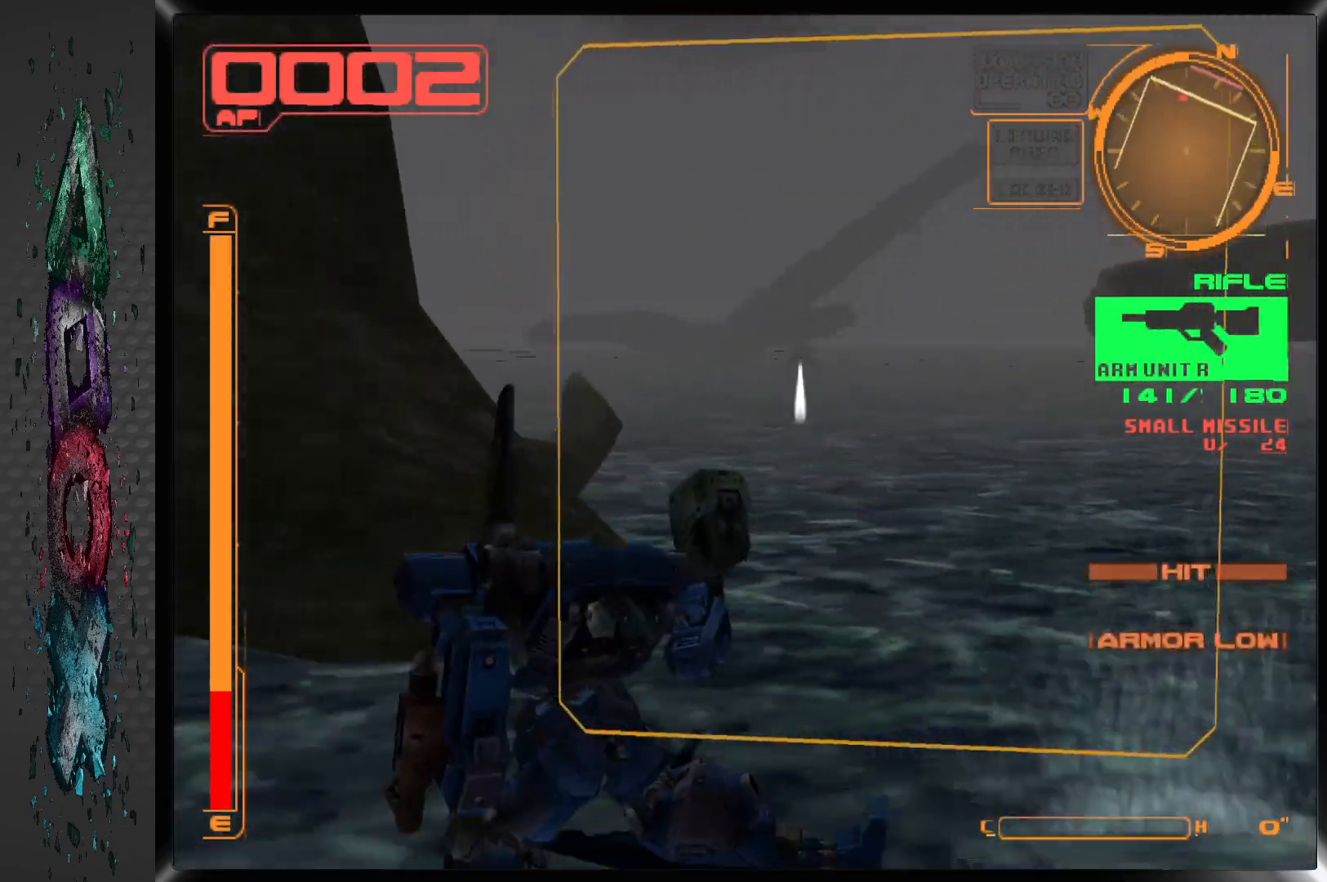
{"buttons": ["SQUARE", "R1"], "left_stick": "center", "right_stick": "center", "events": [[417, "R1", "down"]]}
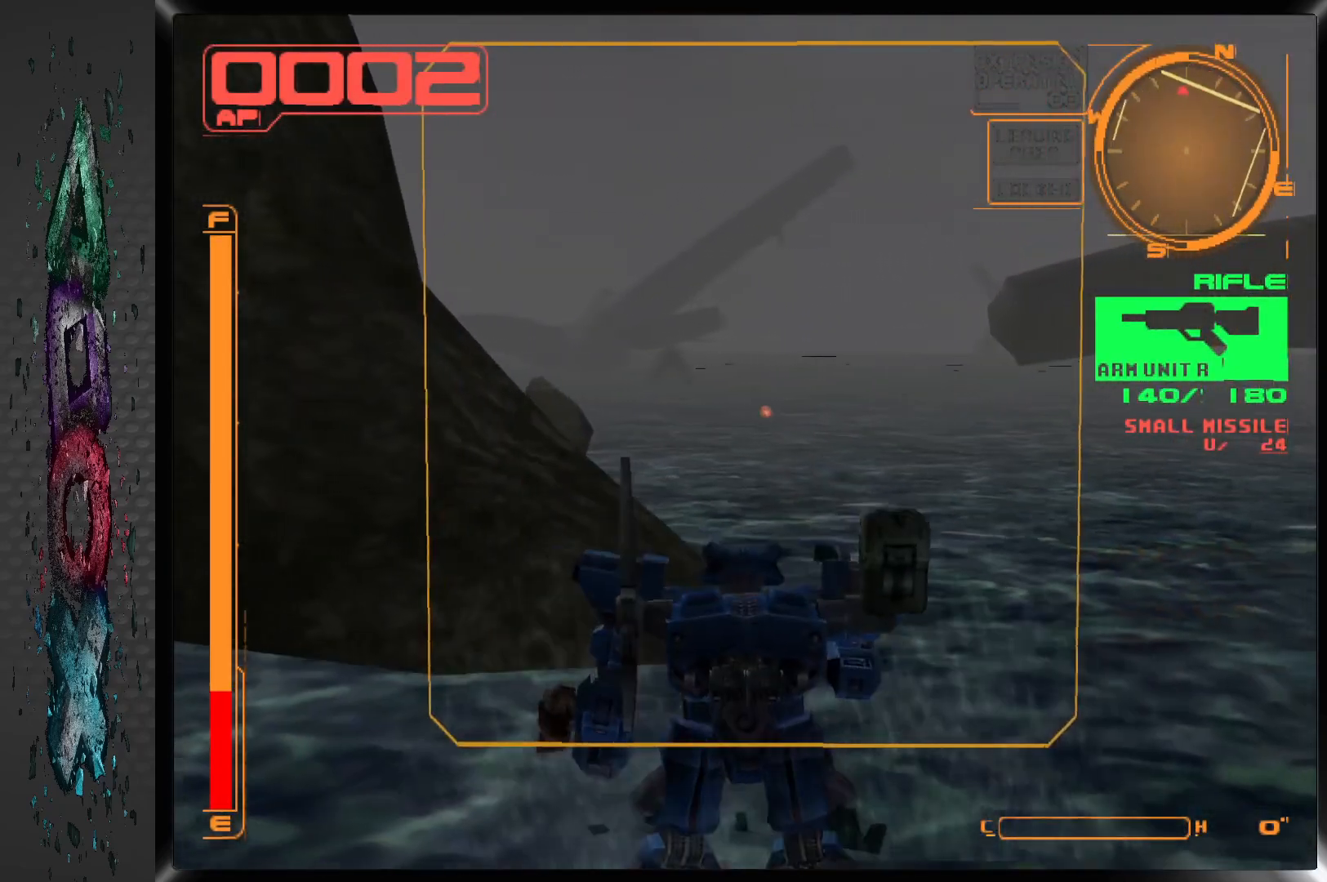
{"buttons": ["SQUARE"], "left_stick": "center", "right_stick": "center"}
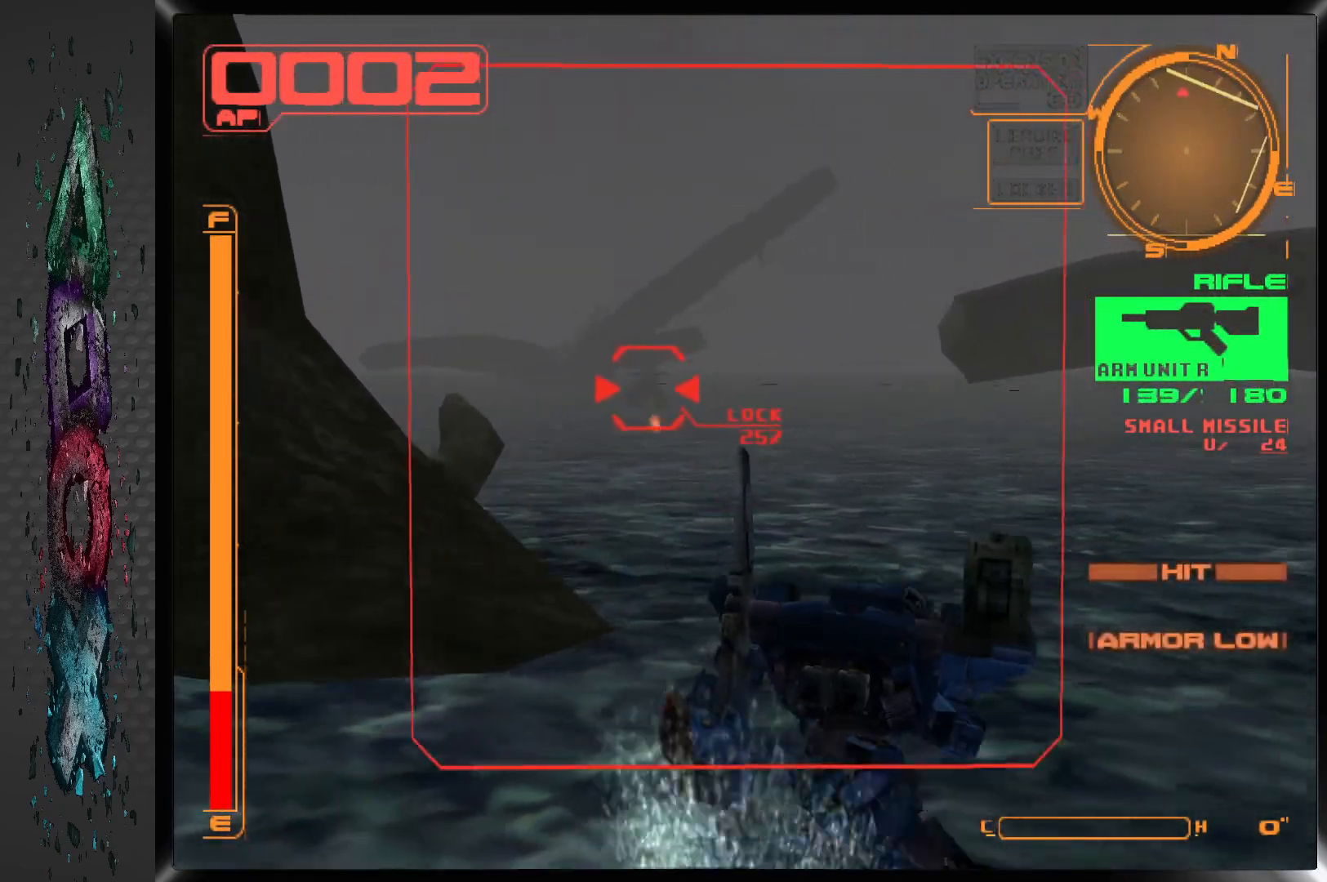
{"buttons": ["SQUARE"], "left_stick": "center", "right_stick": "center", "events": []}
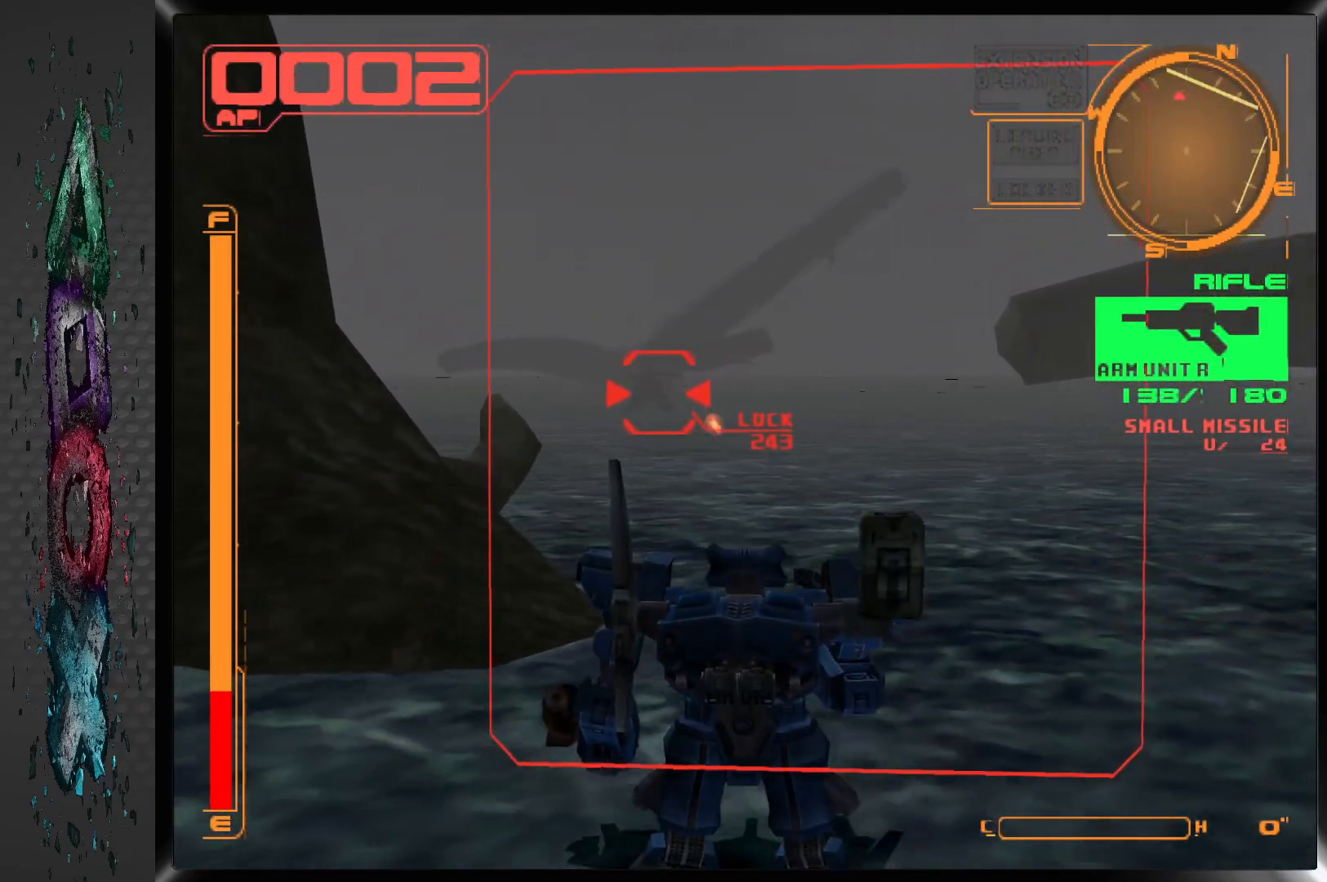
{"buttons": ["SQUARE", "DPAD_LEFT"], "left_stick": "center", "right_stick": "center", "events": [[250, "DPAD_LEFT", "down"]]}
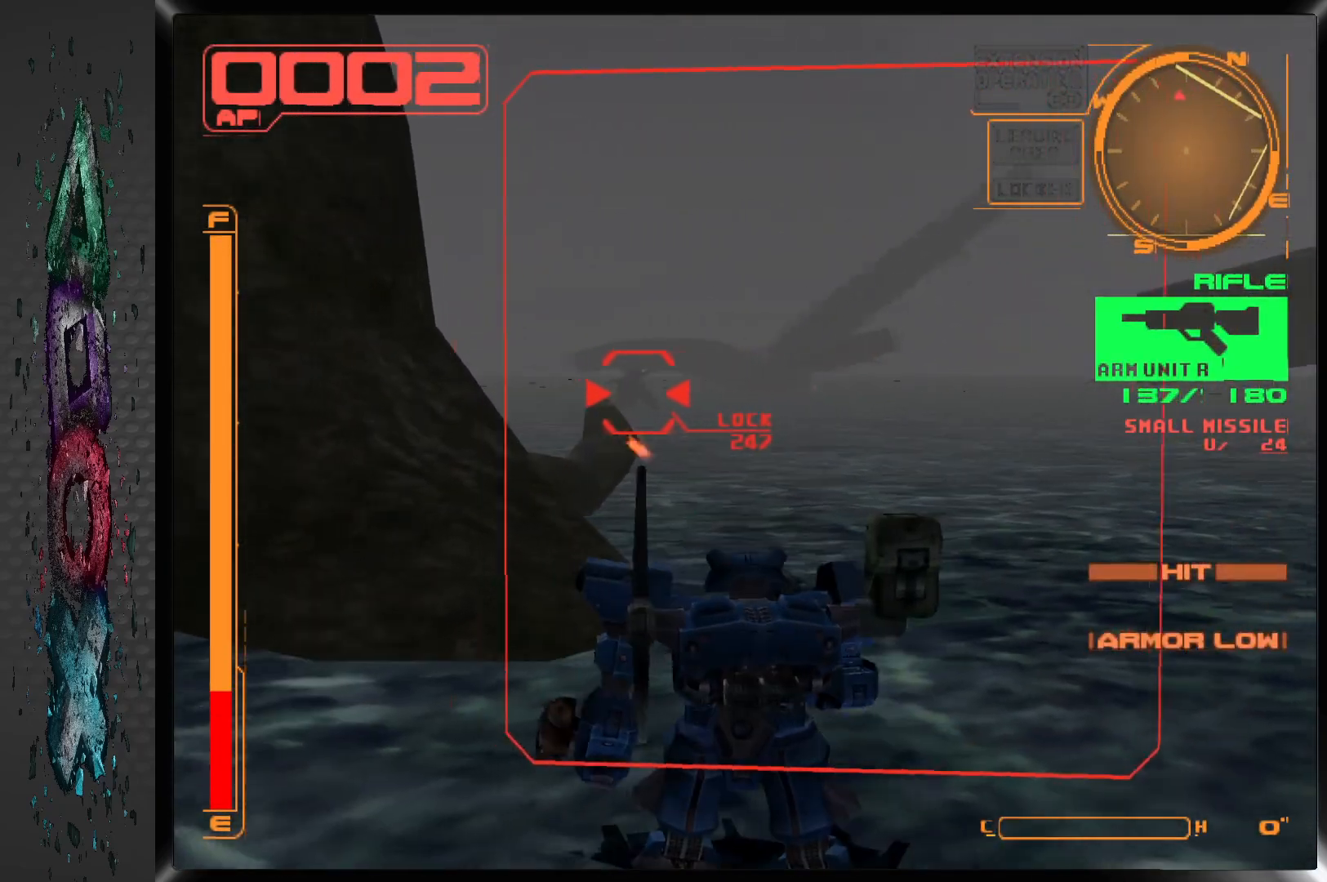
{"buttons": ["SQUARE", "R1"], "left_stick": "center", "right_stick": "center", "events": [[67, "DPAD_LEFT", "up"], [417, "R1", "down"]]}
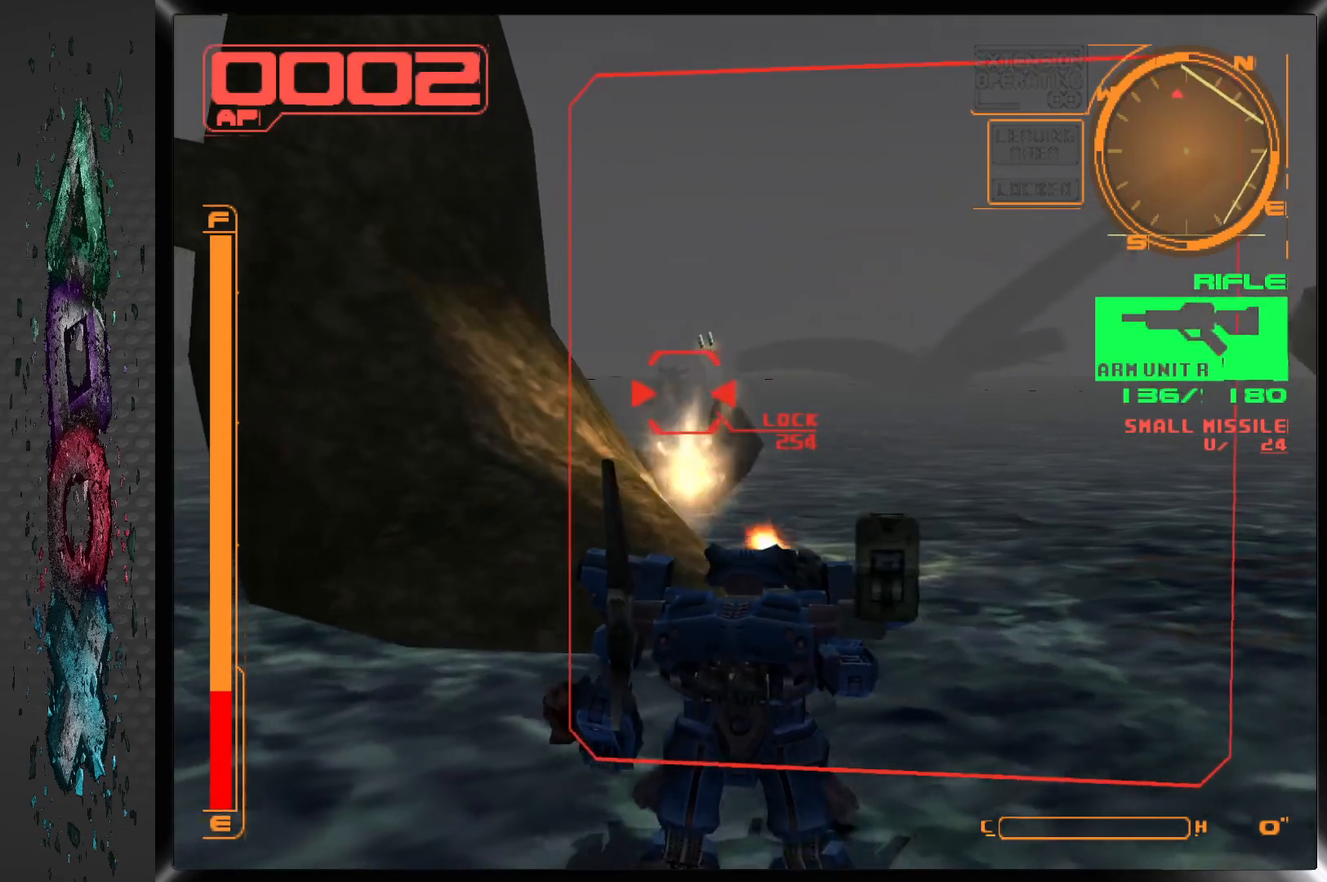
{"buttons": [], "left_stick": "center", "right_stick": "center", "events": [[67, "DPAD_UP", "down"], [83, "DPAD_LEFT", "down"], [183, "R1", "up"], [383, "DPAD_UP", "up"], [400, "DPAD_LEFT", "up"], [483, "SQUARE", "up"]]}
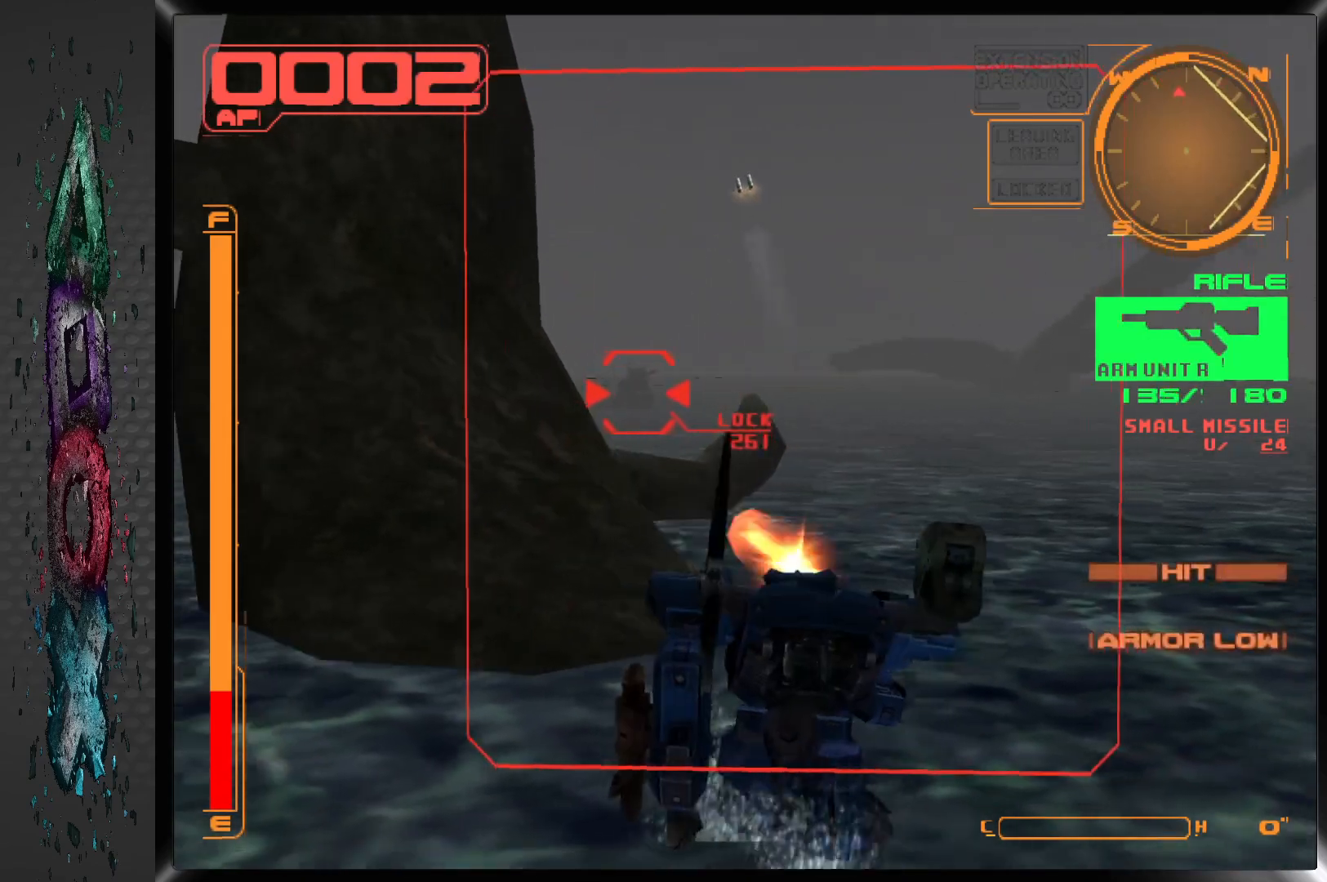
{"buttons": ["L1", "DPAD_UP"], "left_stick": "center", "right_stick": "center", "events": [[17, "L1", "down"], [217, "DPAD_UP", "down"]]}
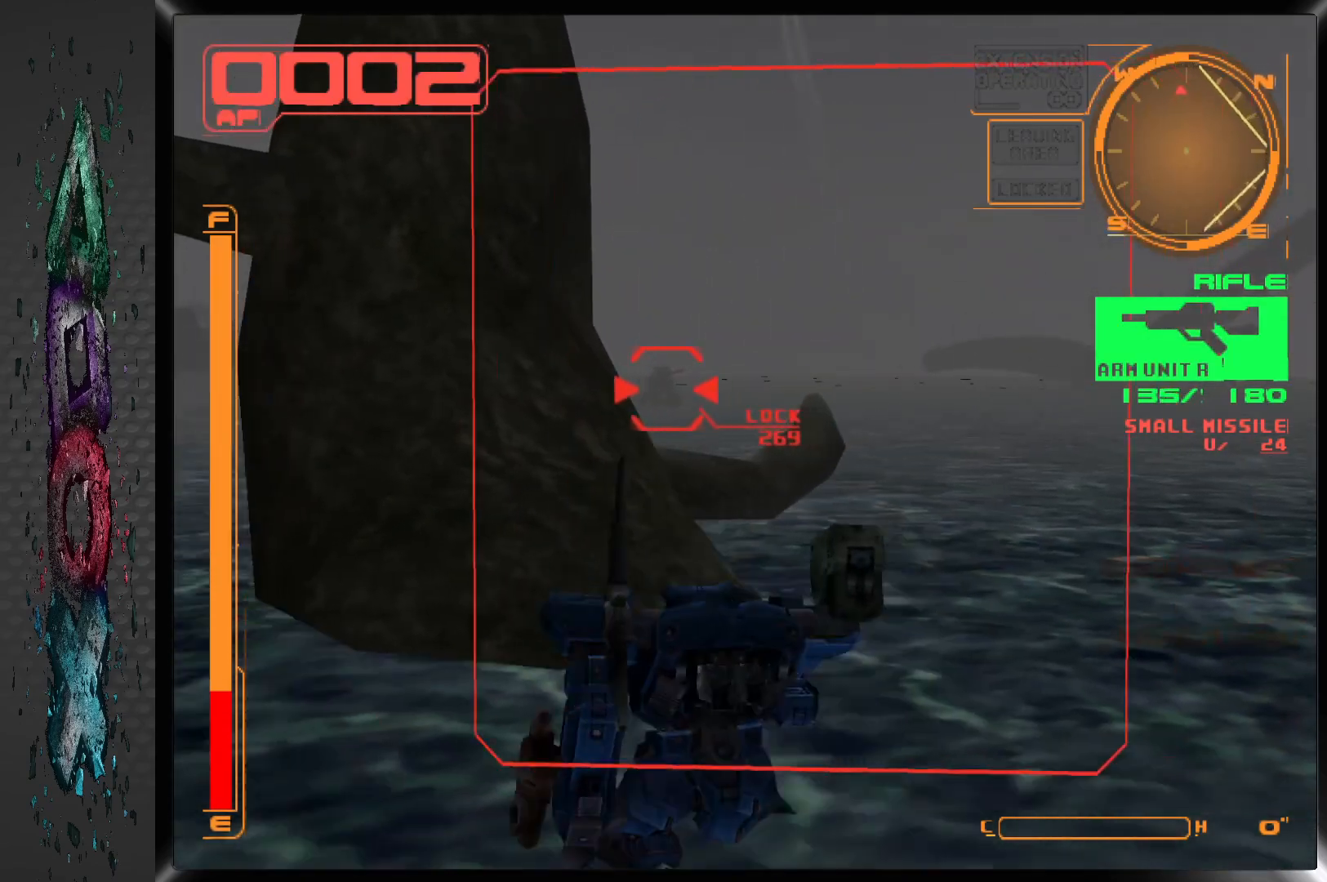
{"buttons": ["L1", "DPAD_UP", "DPAD_LEFT"], "left_stick": "center", "right_stick": "center", "events": [[167, "L1", "up"], [350, "DPAD_LEFT", "down"], [500, "L1", "down"]]}